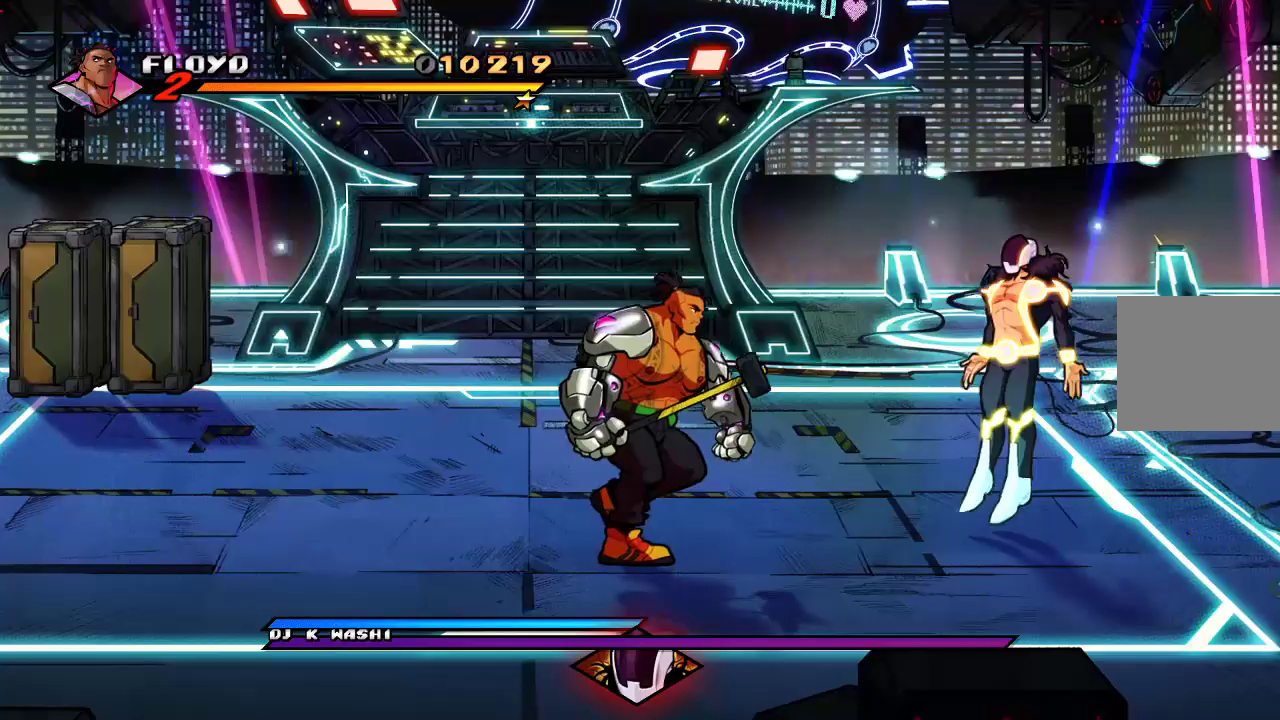
Gameplay with a controller (PlayStation layout); each line is a JSON object with the inputs held at the frame after it. "events" lists button and stick changes between this image and that frame as [ms after this image, input, new state], when the widget could be followed in between.
{"buttons": [], "left_stick": "up-right", "right_stick": "center"}
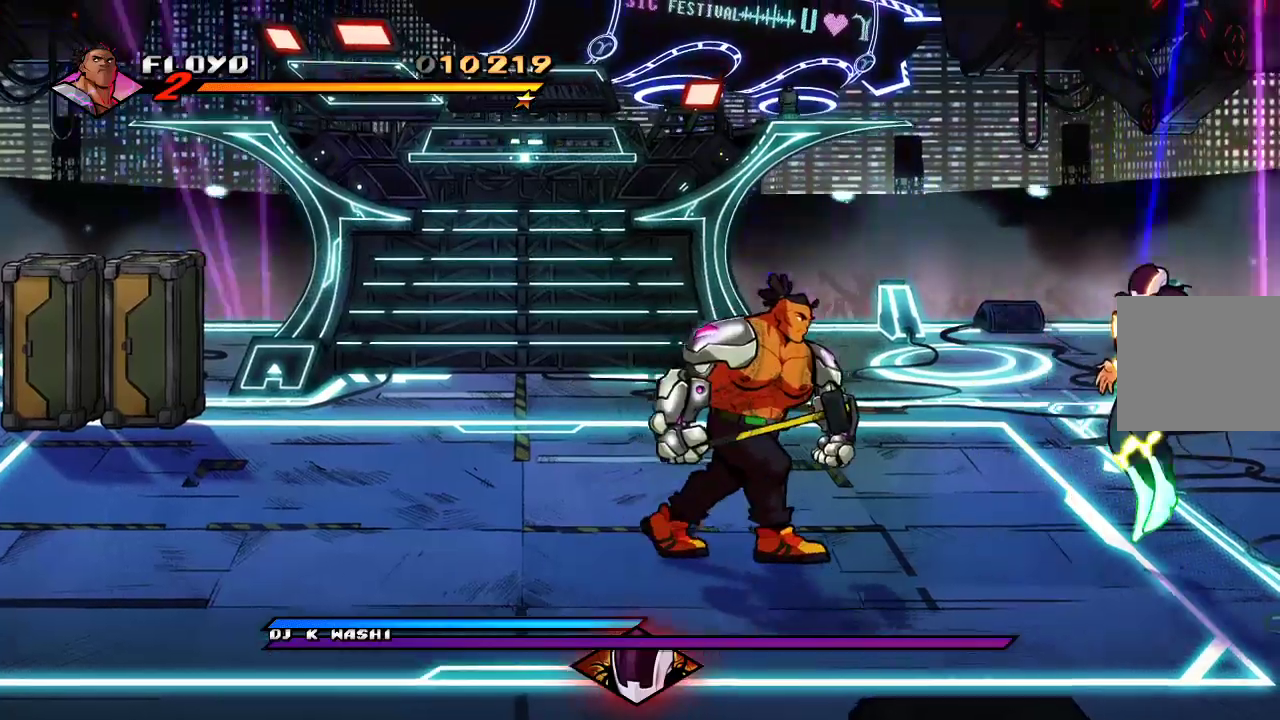
{"buttons": [], "left_stick": "up", "right_stick": "center", "events": [[200, "SQUARE", "down"], [267, "left_stick", "center"], [300, "SQUARE", "up"], [467, "left_stick", "up"]]}
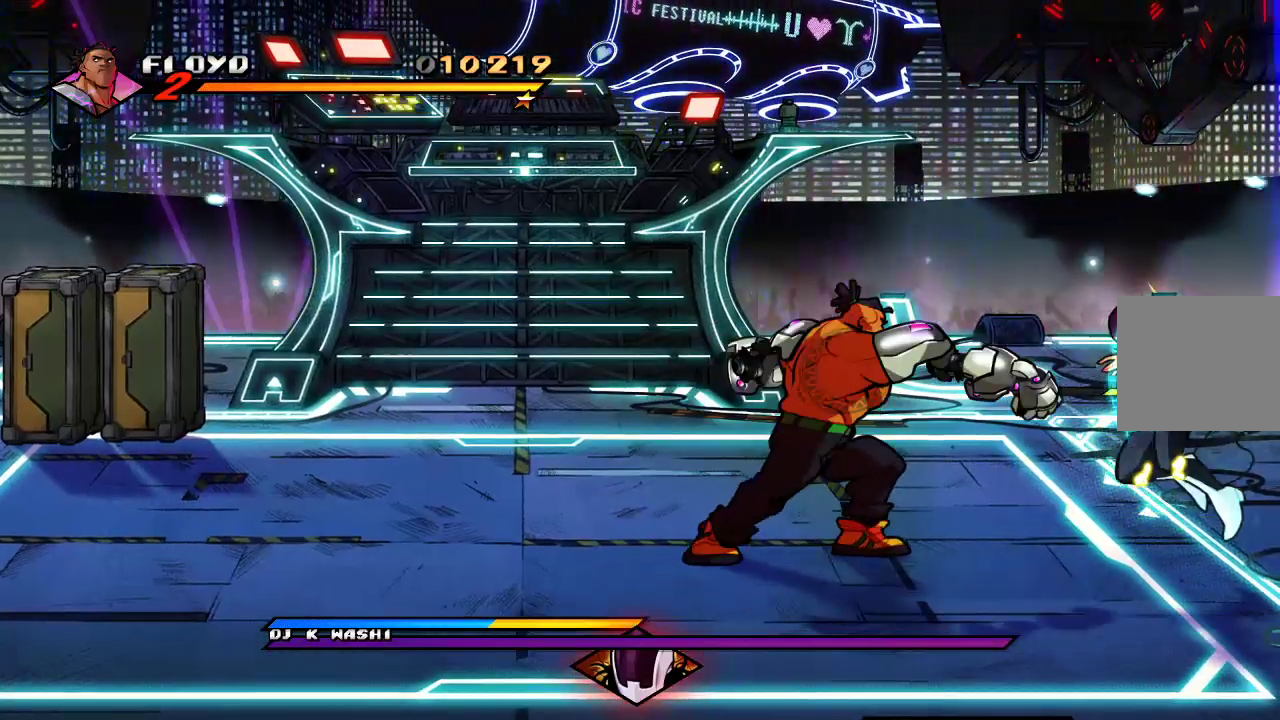
{"buttons": [], "left_stick": "up", "right_stick": "center", "events": []}
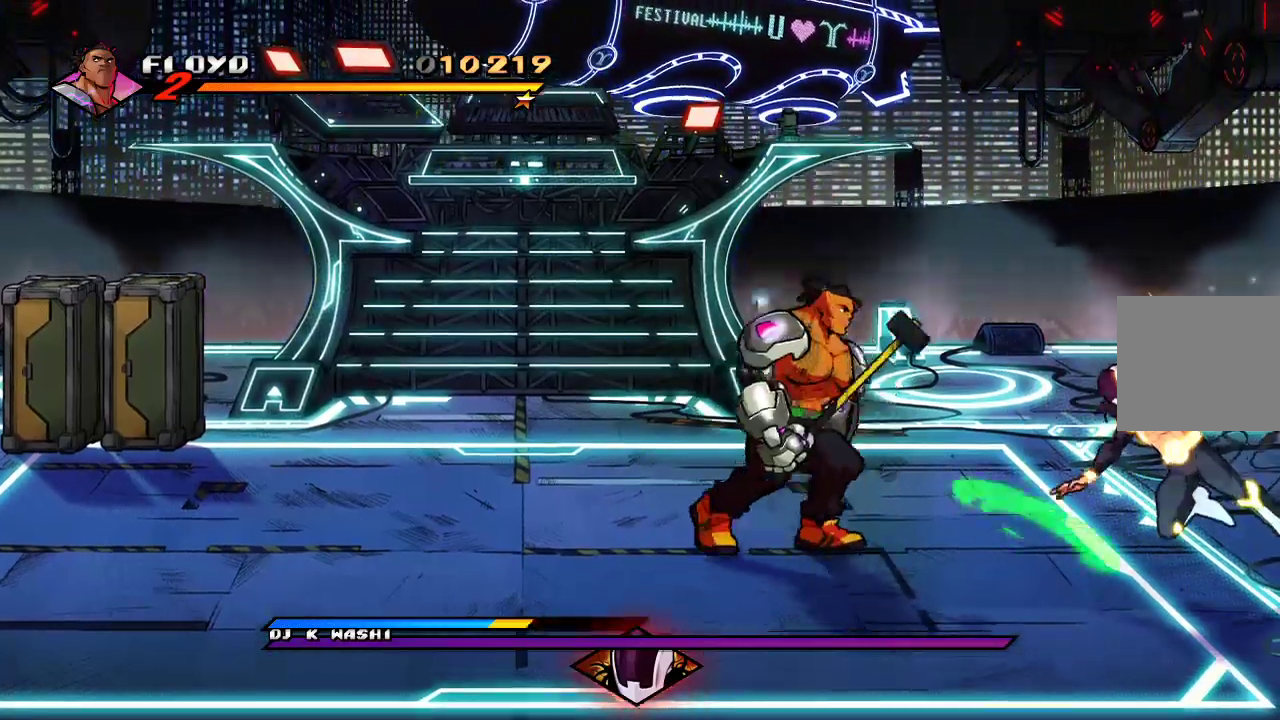
{"buttons": [], "left_stick": "right", "right_stick": "center", "events": [[467, "left_stick", "right"]]}
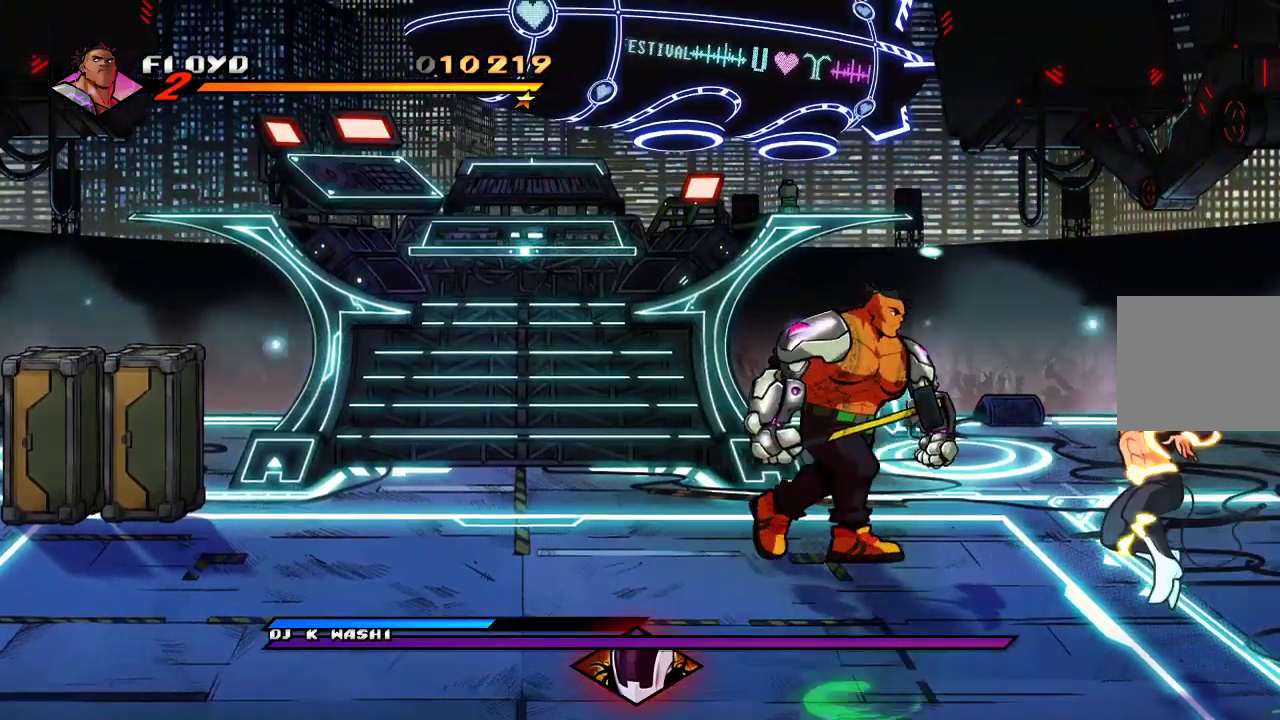
{"buttons": [], "left_stick": "down-right", "right_stick": "center", "events": [[67, "left_stick", "down-right"], [400, "SQUARE", "down"], [467, "SQUARE", "up"]]}
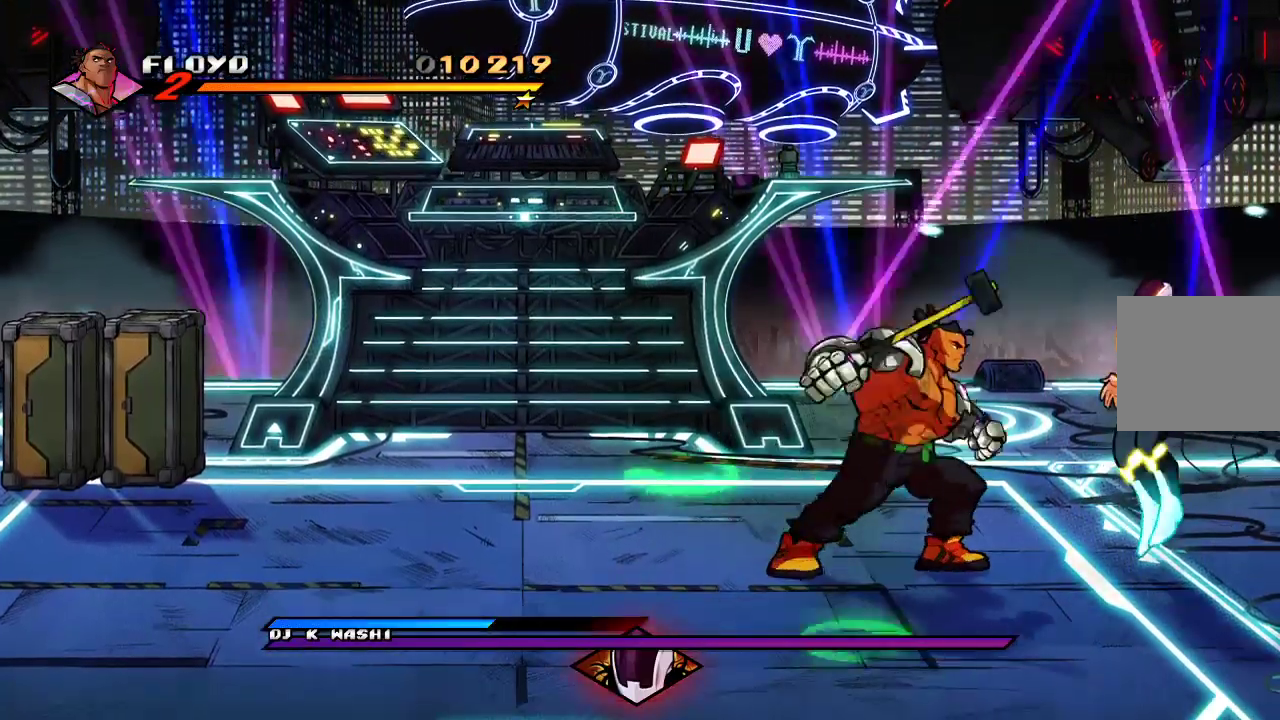
{"buttons": [], "left_stick": "down", "right_stick": "center", "events": [[33, "left_stick", "center"], [300, "left_stick", "down"]]}
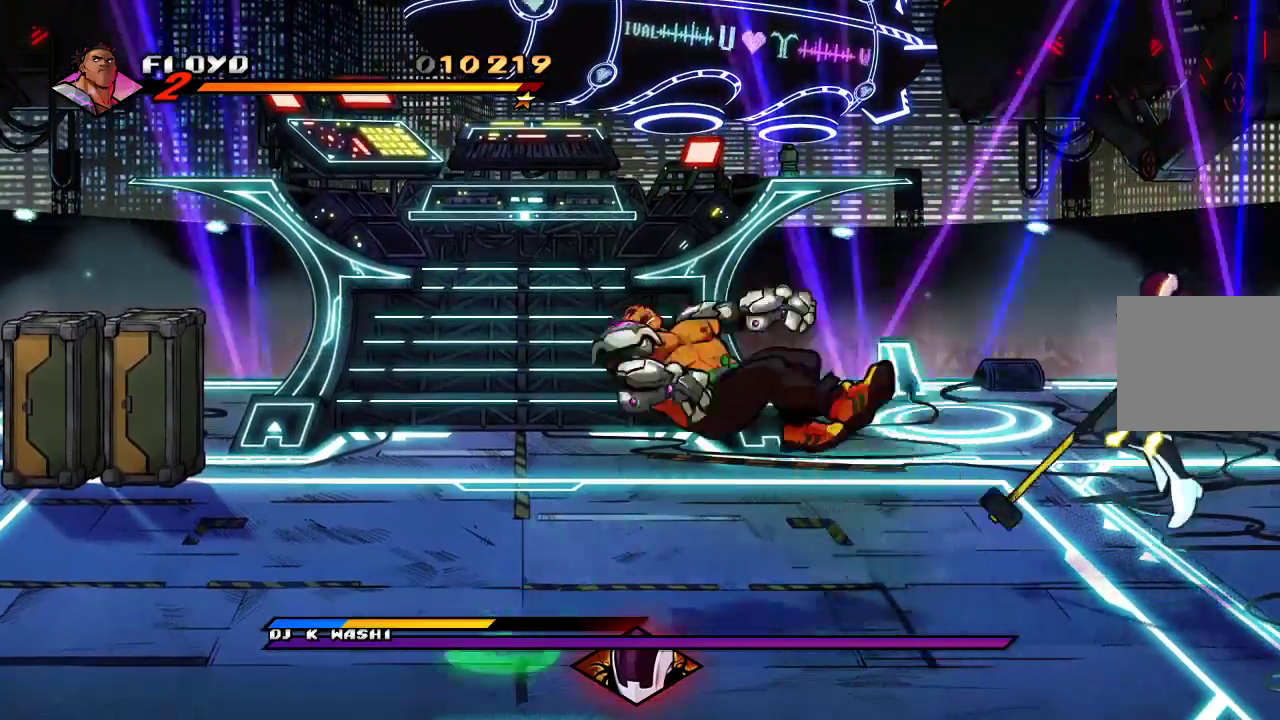
{"buttons": [], "left_stick": "down-right", "right_stick": "center", "events": [[233, "left_stick", "down-right"], [433, "CROSS", "down"], [500, "CROSS", "up"]]}
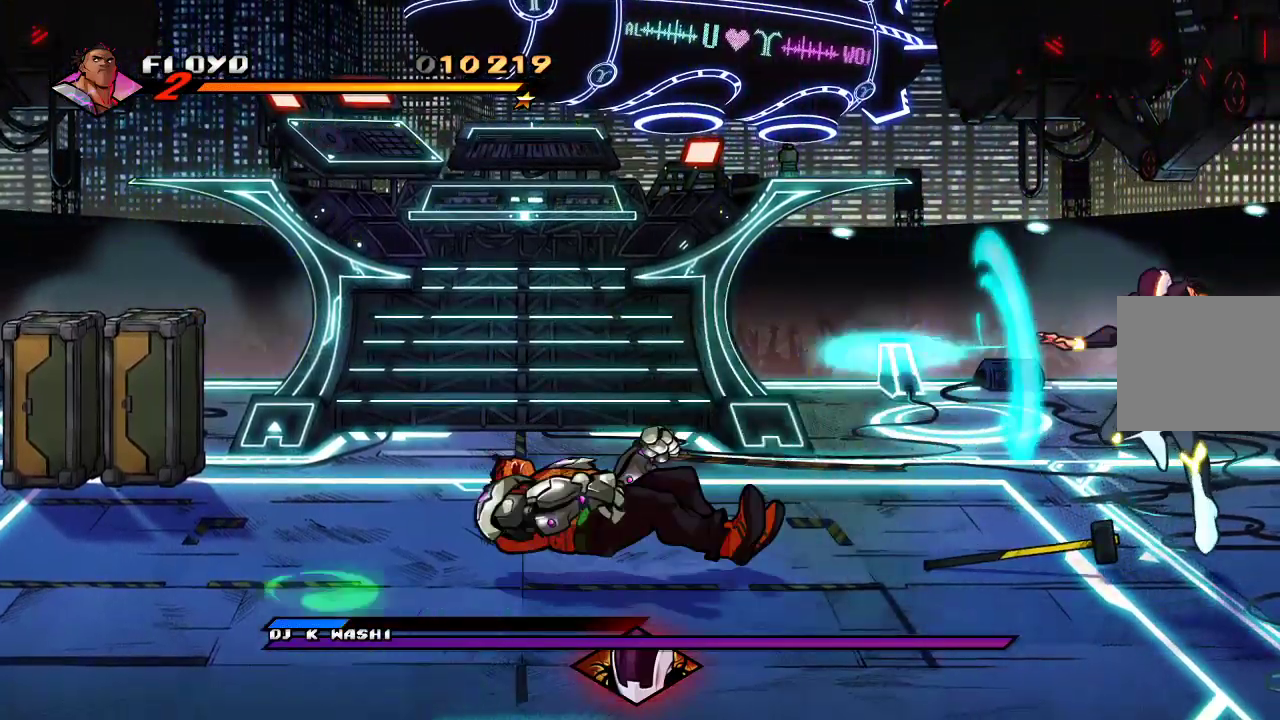
{"buttons": [], "left_stick": "right", "right_stick": "center"}
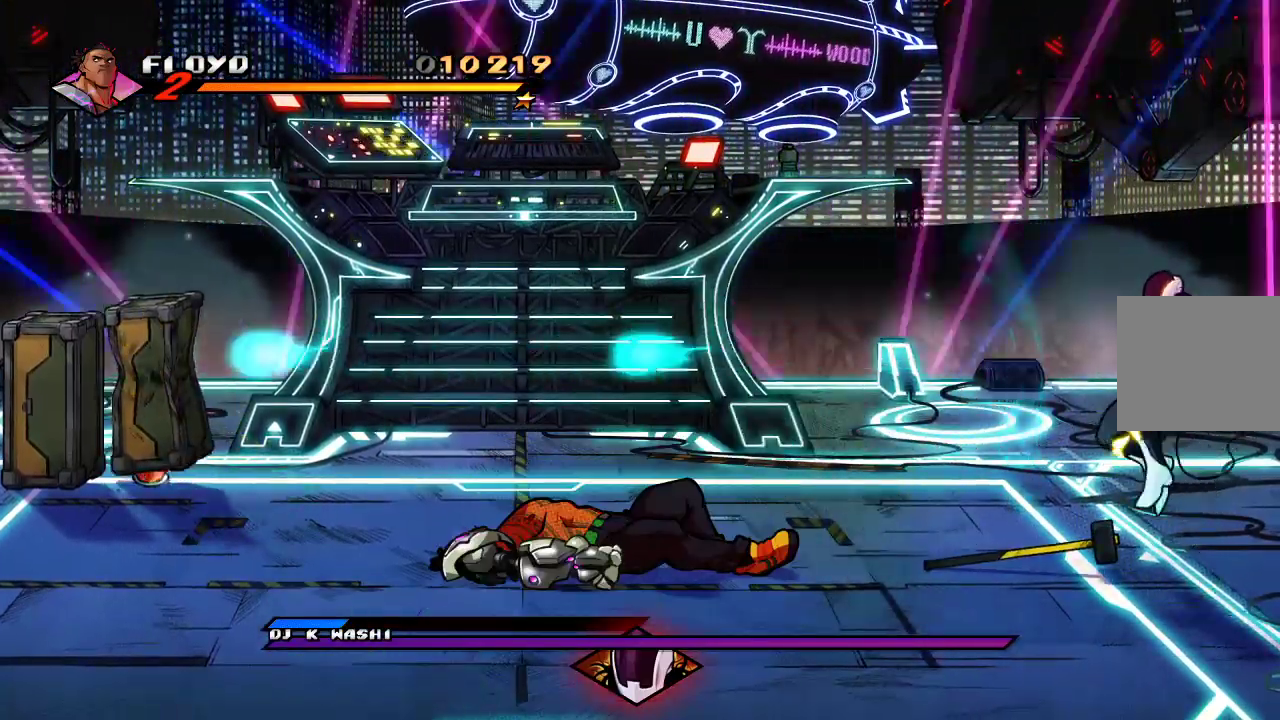
{"buttons": [], "left_stick": "right", "right_stick": "center", "events": []}
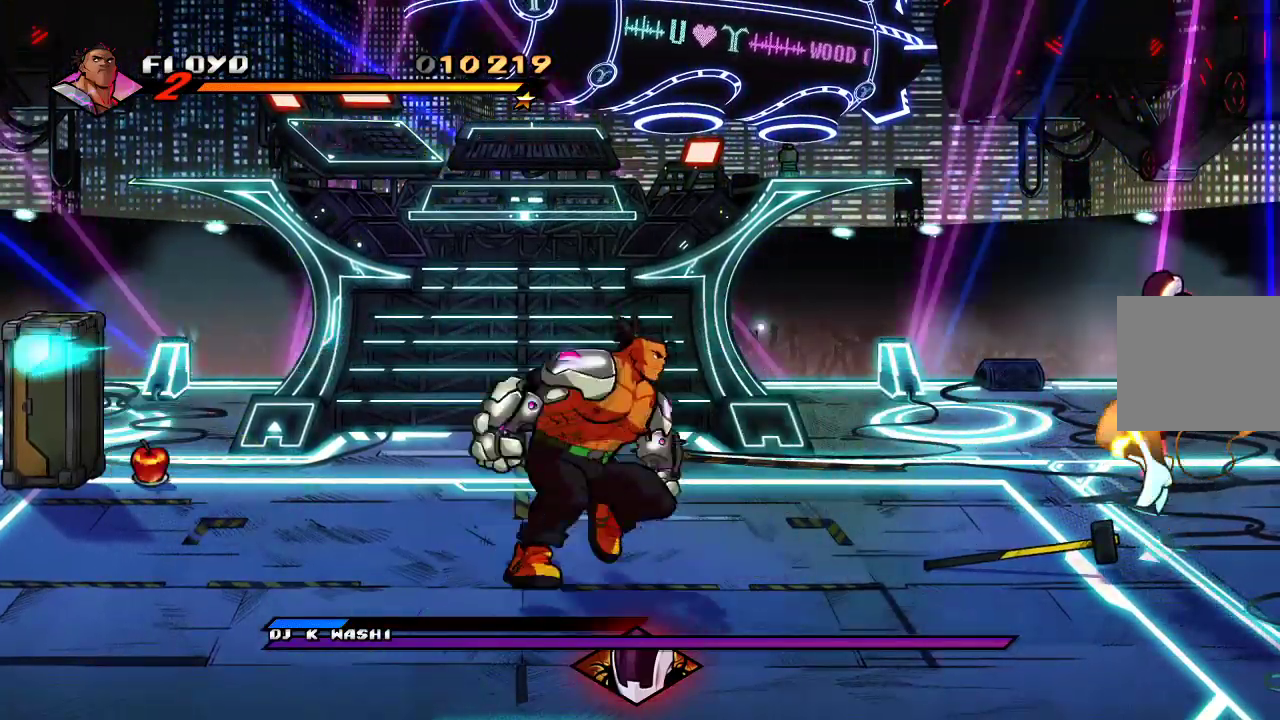
{"buttons": [], "left_stick": "down-right", "right_stick": "center", "events": [[400, "left_stick", "down-right"]]}
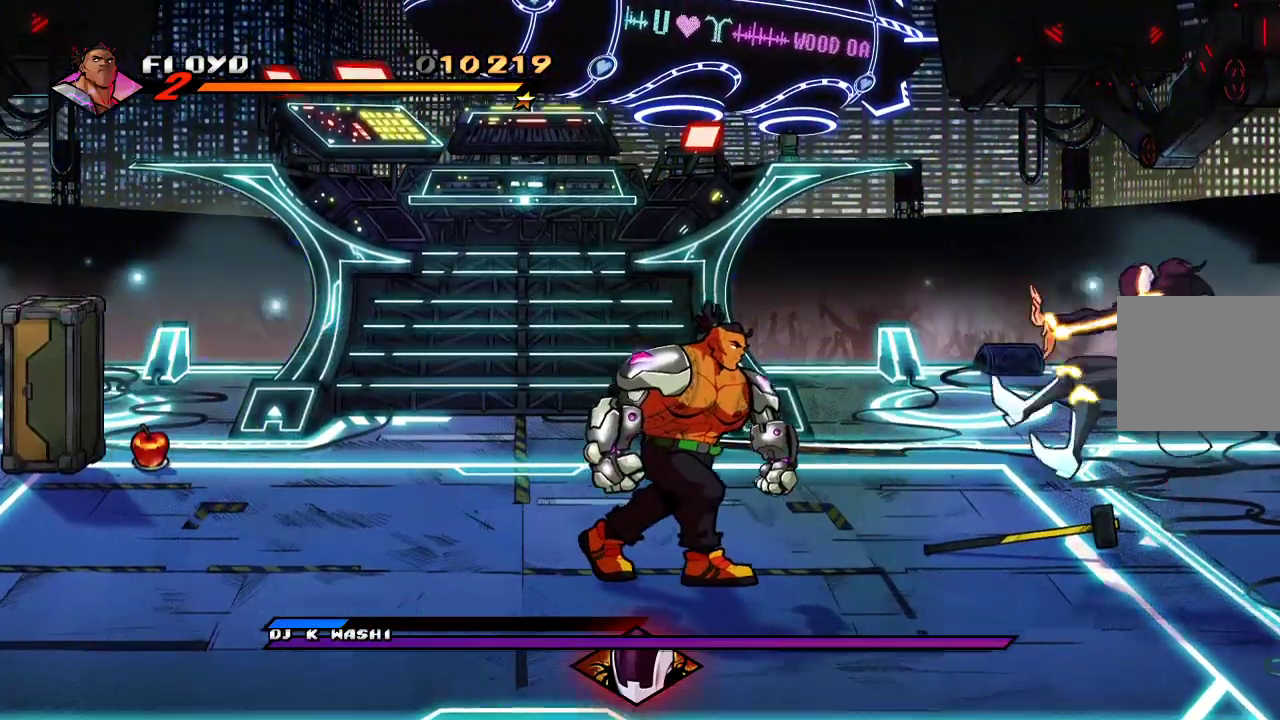
{"buttons": [], "left_stick": "right", "right_stick": "center", "events": [[233, "R1", "down"], [300, "R1", "up"], [333, "left_stick", "right"]]}
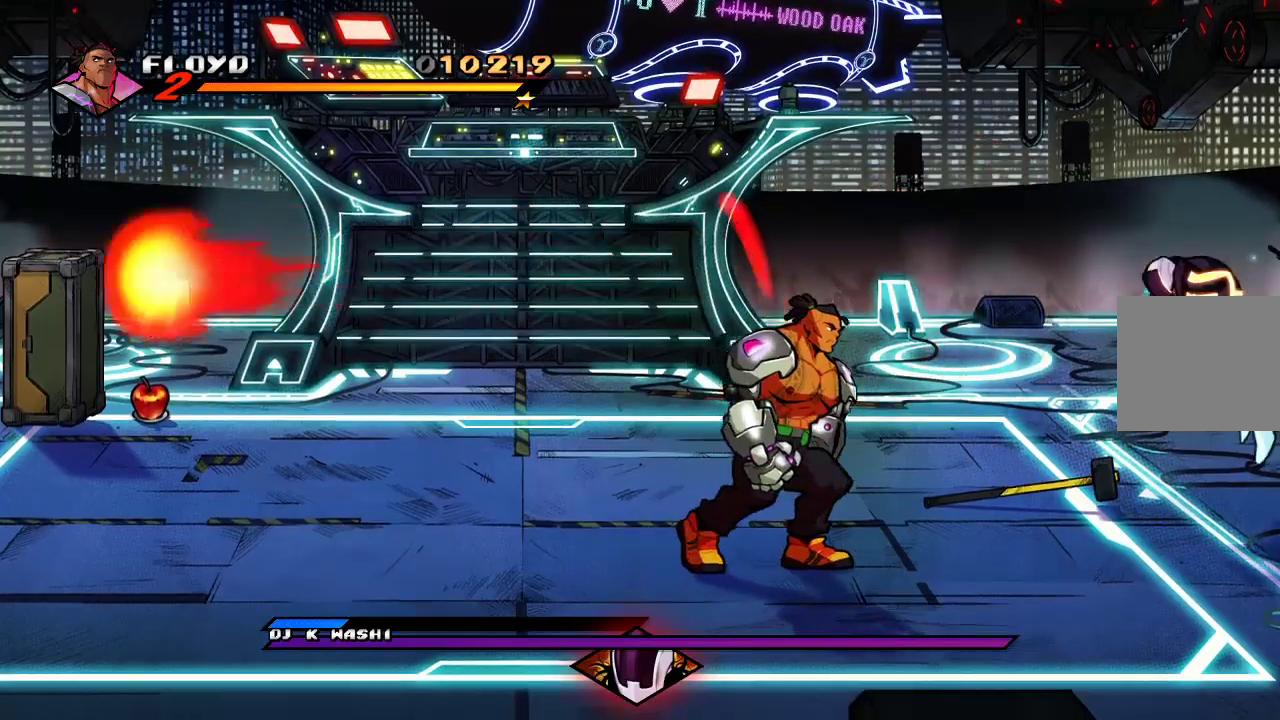
{"buttons": [], "left_stick": "right", "right_stick": "center", "events": [[300, "L1", "down"], [433, "L1", "up"]]}
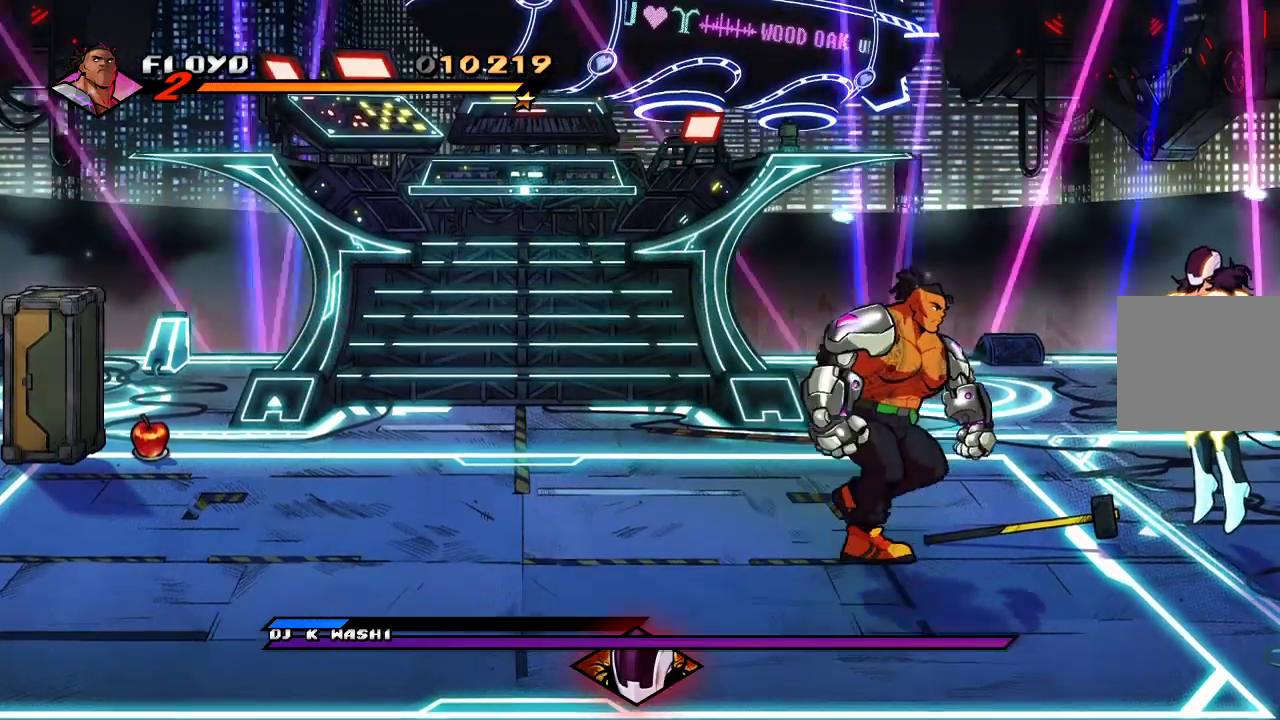
{"buttons": [], "left_stick": "center", "right_stick": "center", "events": [[367, "SQUARE", "down"], [433, "SQUARE", "up"], [433, "left_stick", "up"], [500, "left_stick", "center"]]}
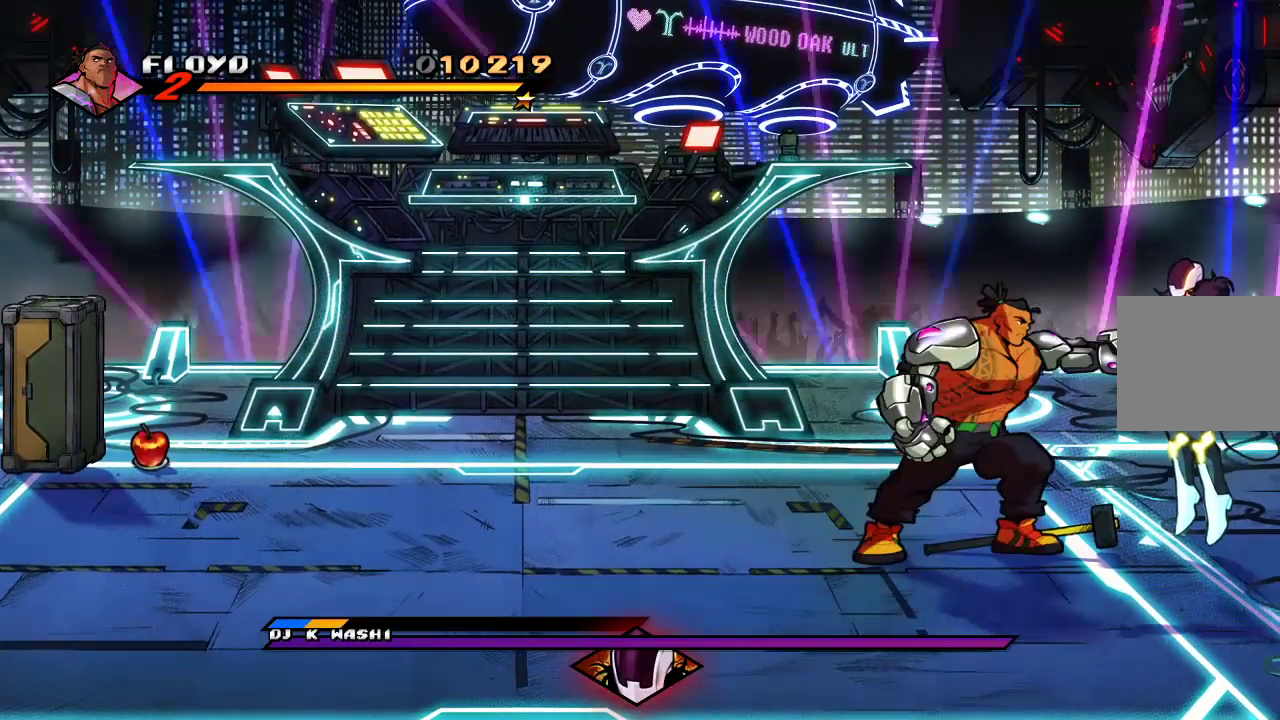
{"buttons": [], "left_stick": "up", "right_stick": "center", "events": [[33, "SQUARE", "down"], [133, "SQUARE", "up"], [133, "left_stick", "up"], [200, "SQUARE", "down"], [267, "SQUARE", "up"]]}
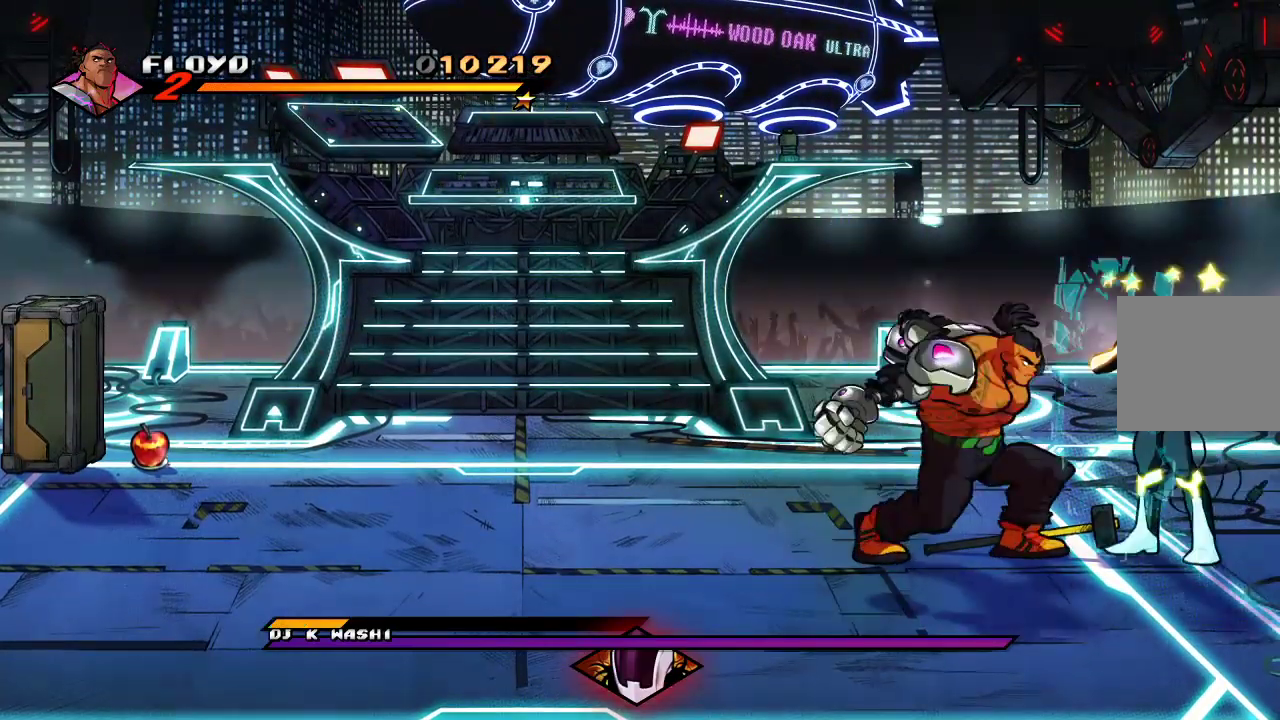
{"buttons": [], "left_stick": "up", "right_stick": "center", "events": []}
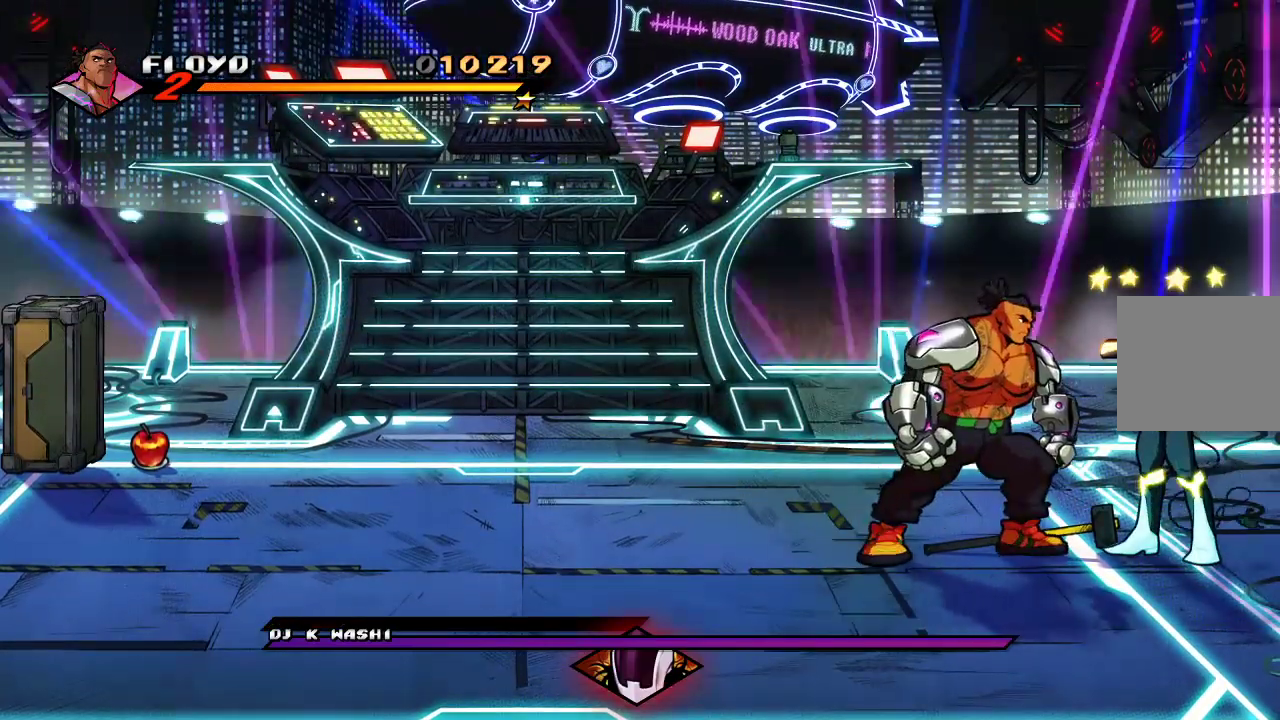
{"buttons": [], "left_stick": "up", "right_stick": "center"}
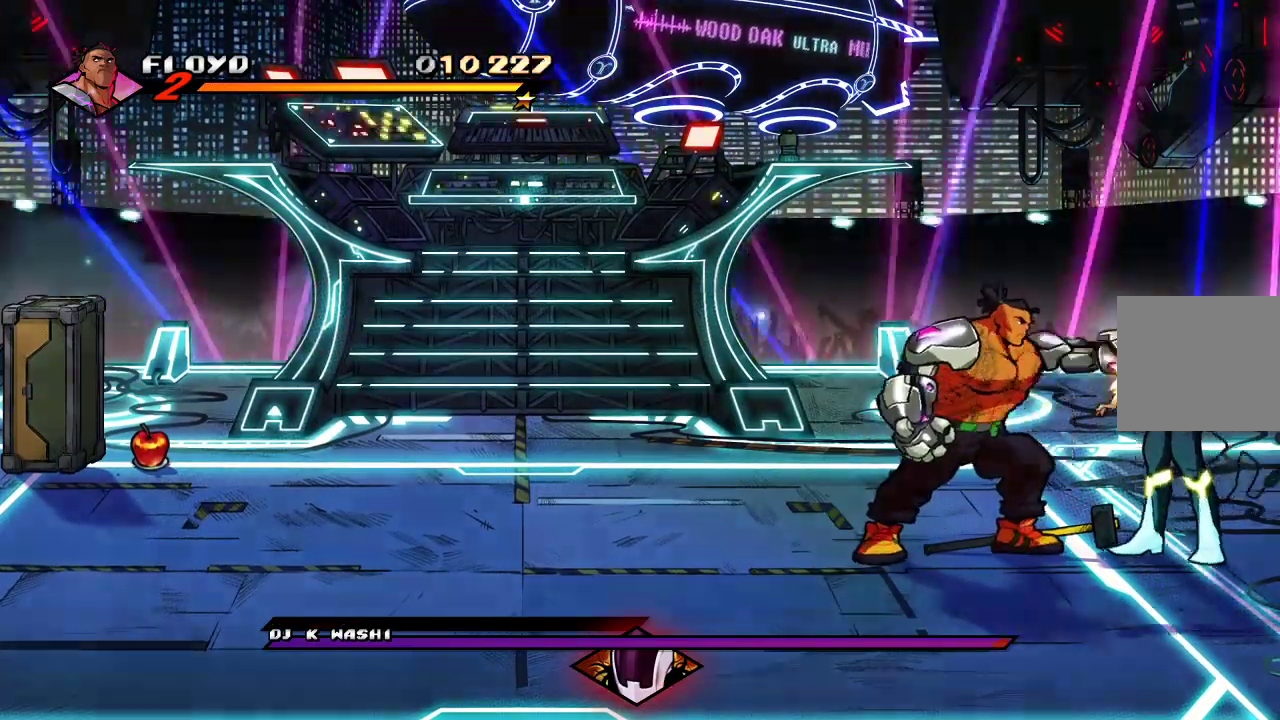
{"buttons": [], "left_stick": "up", "right_stick": "center", "events": [[133, "SQUARE", "down"], [200, "SQUARE", "up"], [333, "SQUARE", "down"], [400, "SQUARE", "up"]]}
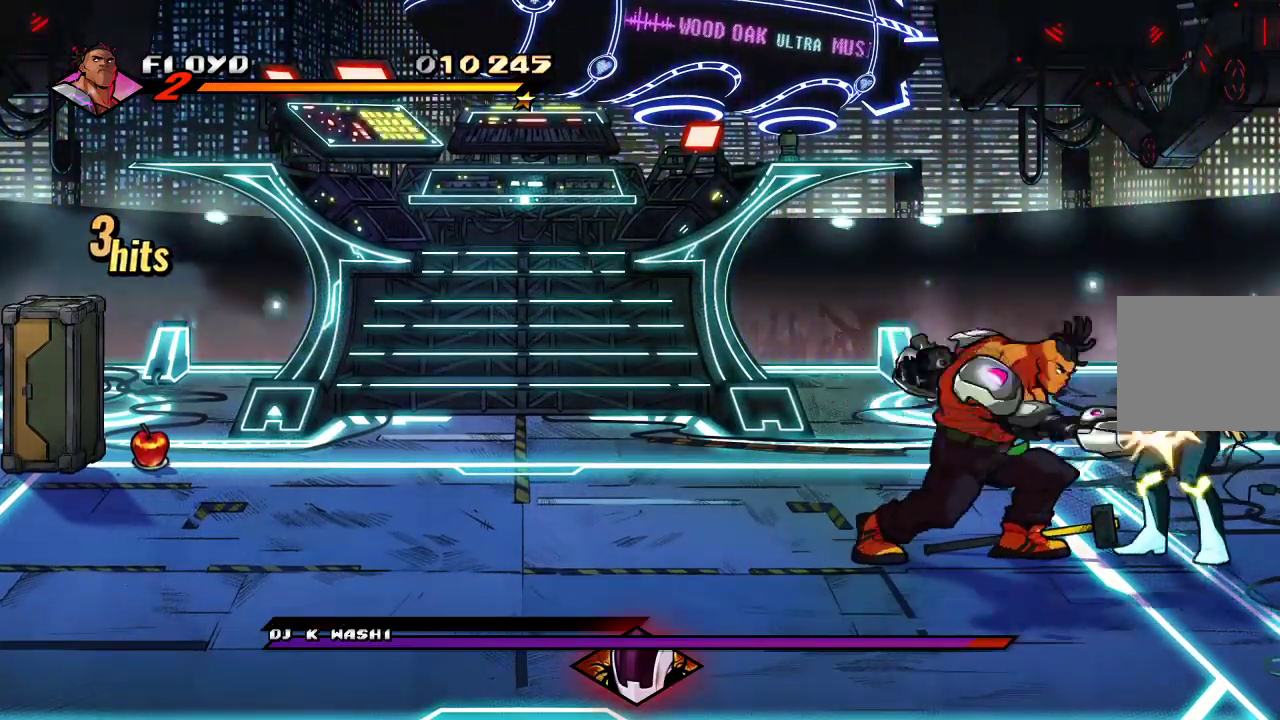
{"buttons": ["SQUARE"], "left_stick": "center", "right_stick": "center", "events": [[467, "SQUARE", "down"], [467, "left_stick", "center"]]}
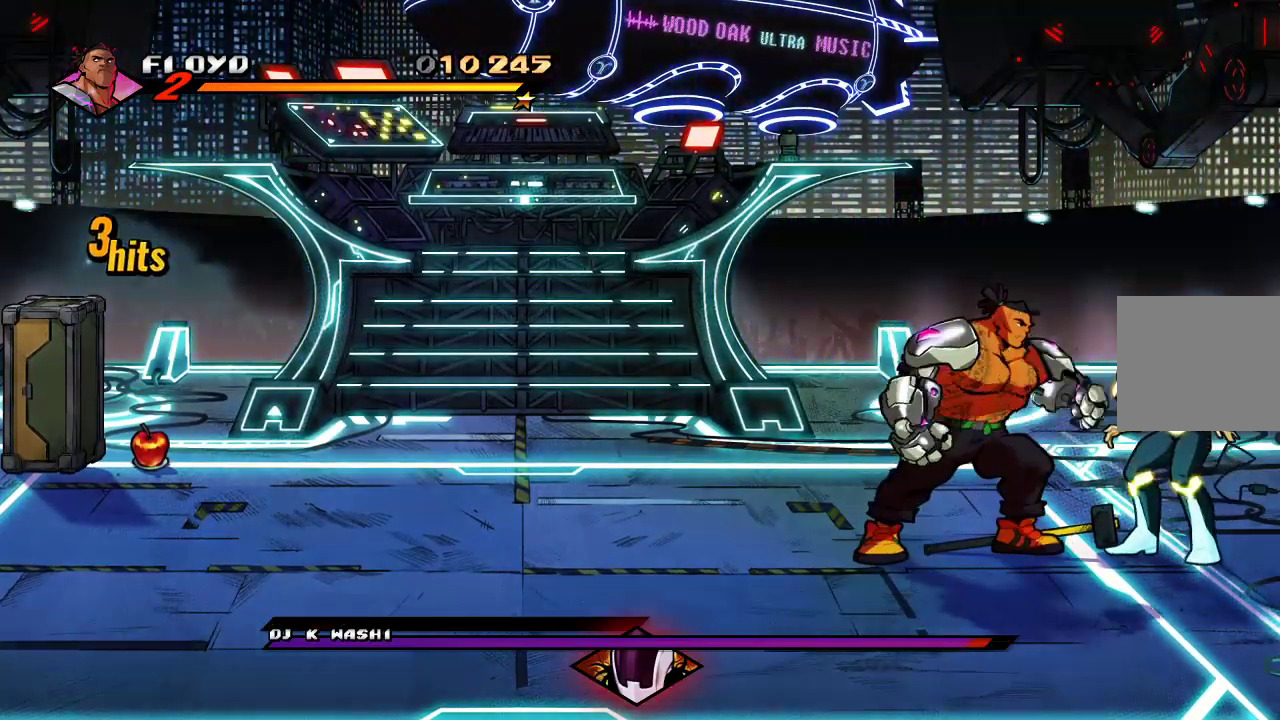
{"buttons": ["SQUARE"], "left_stick": "center", "right_stick": "center", "events": [[67, "SQUARE", "up"], [133, "SQUARE", "down"], [200, "SQUARE", "up"], [300, "SQUARE", "down"], [367, "SQUARE", "up"], [467, "SQUARE", "down"]]}
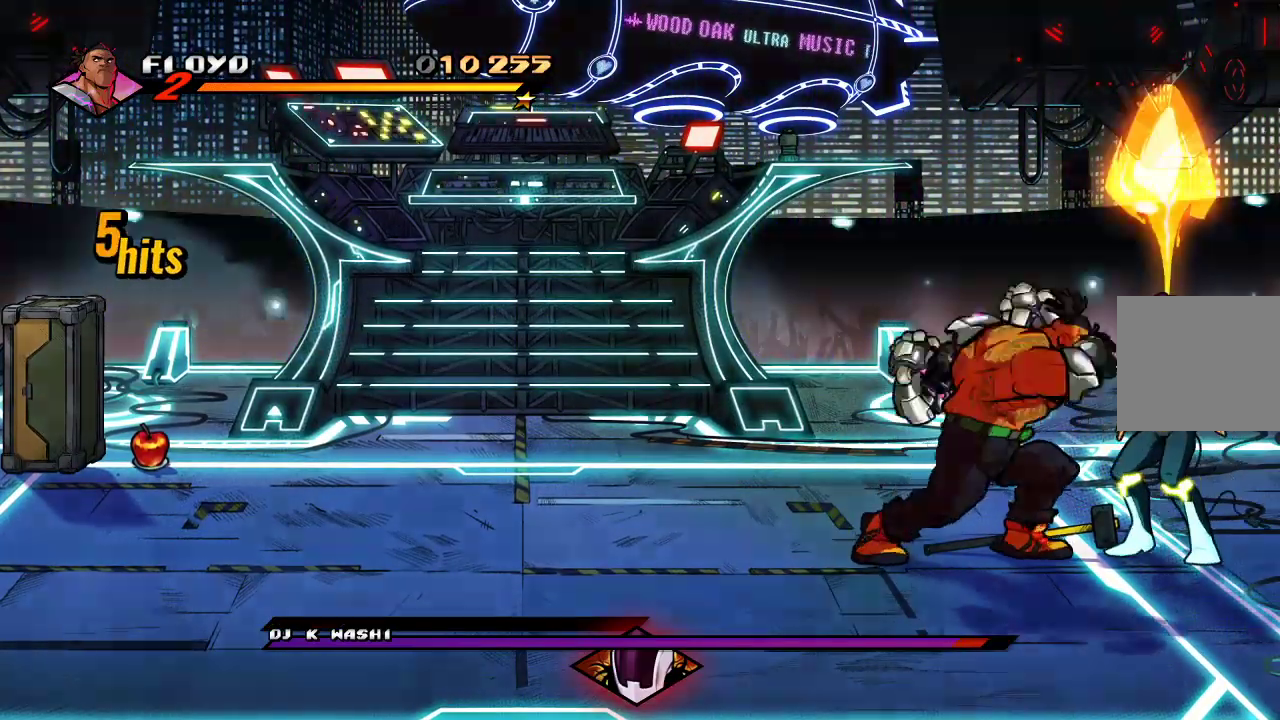
{"buttons": [], "left_stick": "center", "right_stick": "center", "events": [[33, "SQUARE", "up"], [167, "SQUARE", "down"], [267, "SQUARE", "up"], [367, "DPAD_RIGHT", "down"], [467, "DPAD_RIGHT", "up"]]}
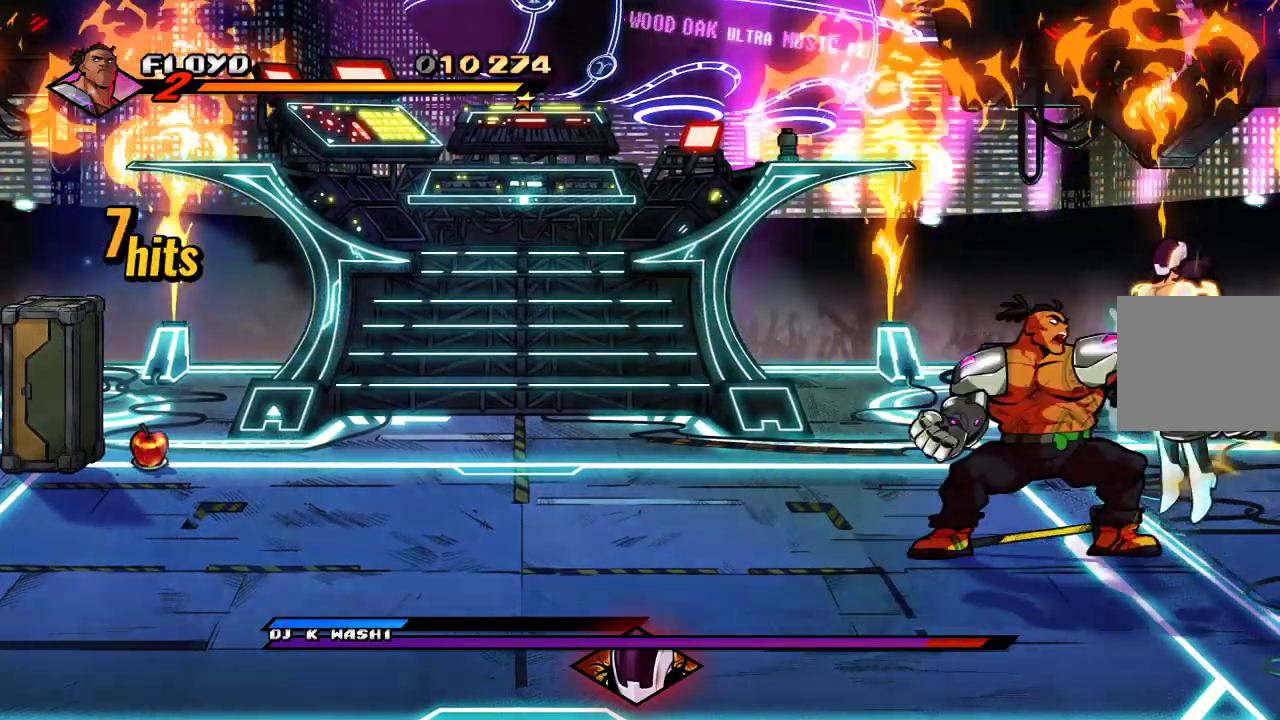
{"buttons": [], "left_stick": "center", "right_stick": "center", "events": [[33, "DPAD_RIGHT", "down"], [100, "SQUARE", "down"], [200, "SQUARE", "up"], [233, "DPAD_RIGHT", "up"]]}
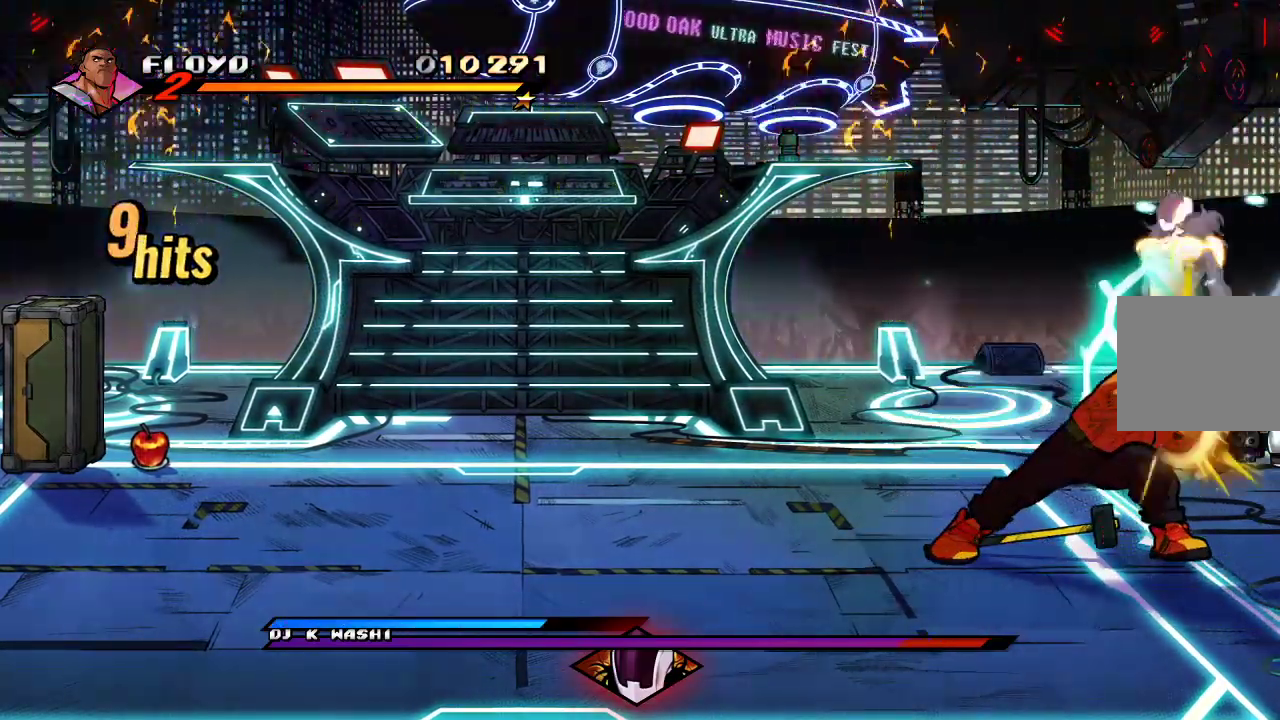
{"buttons": [], "left_stick": "center", "right_stick": "center", "events": [[33, "SQUARE", "down"], [133, "SQUARE", "up"]]}
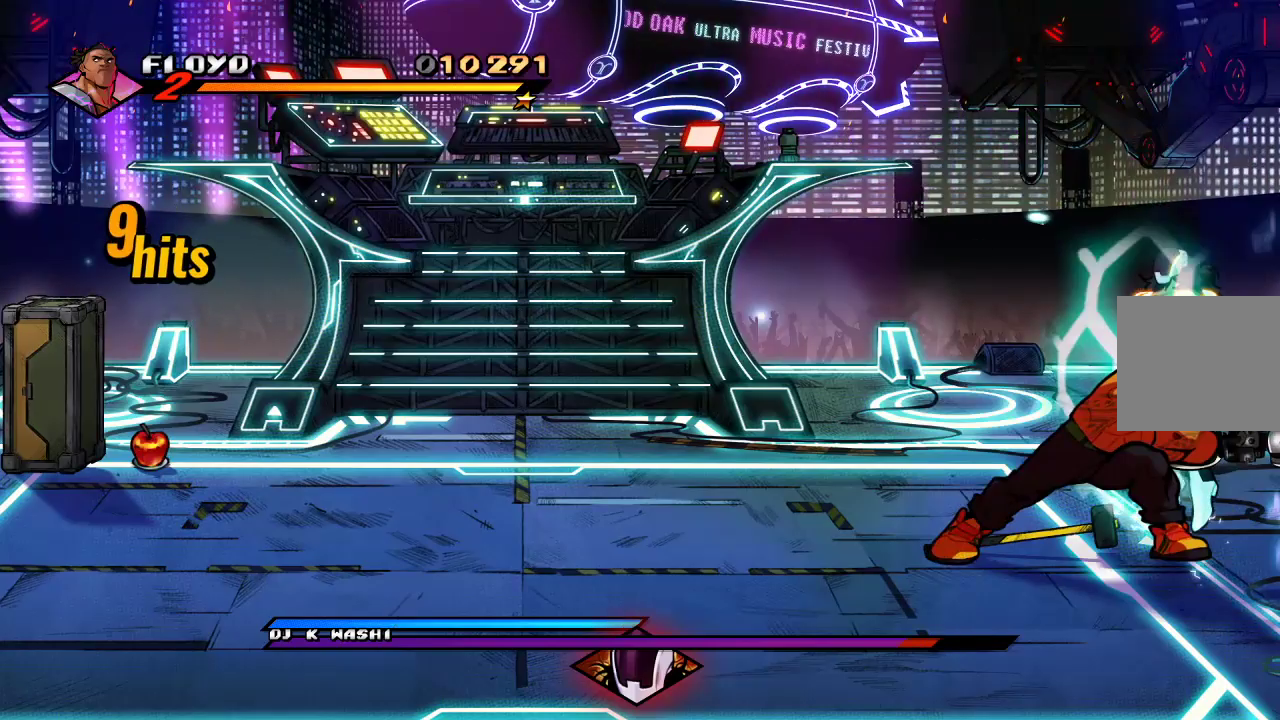
{"buttons": [], "left_stick": "center", "right_stick": "center", "events": [[67, "left_stick", "down"], [233, "CIRCLE", "down"], [333, "CIRCLE", "up"], [367, "left_stick", "center"]]}
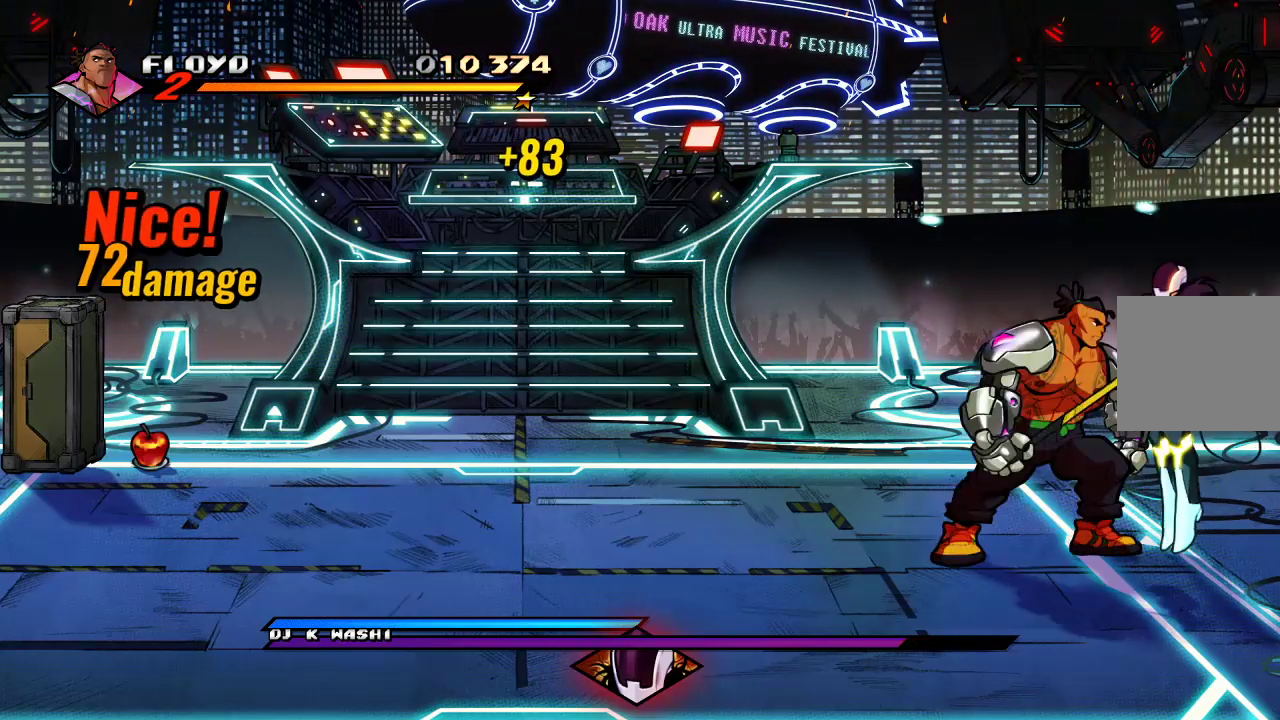
{"buttons": ["SELECT"], "left_stick": "left", "right_stick": "center"}
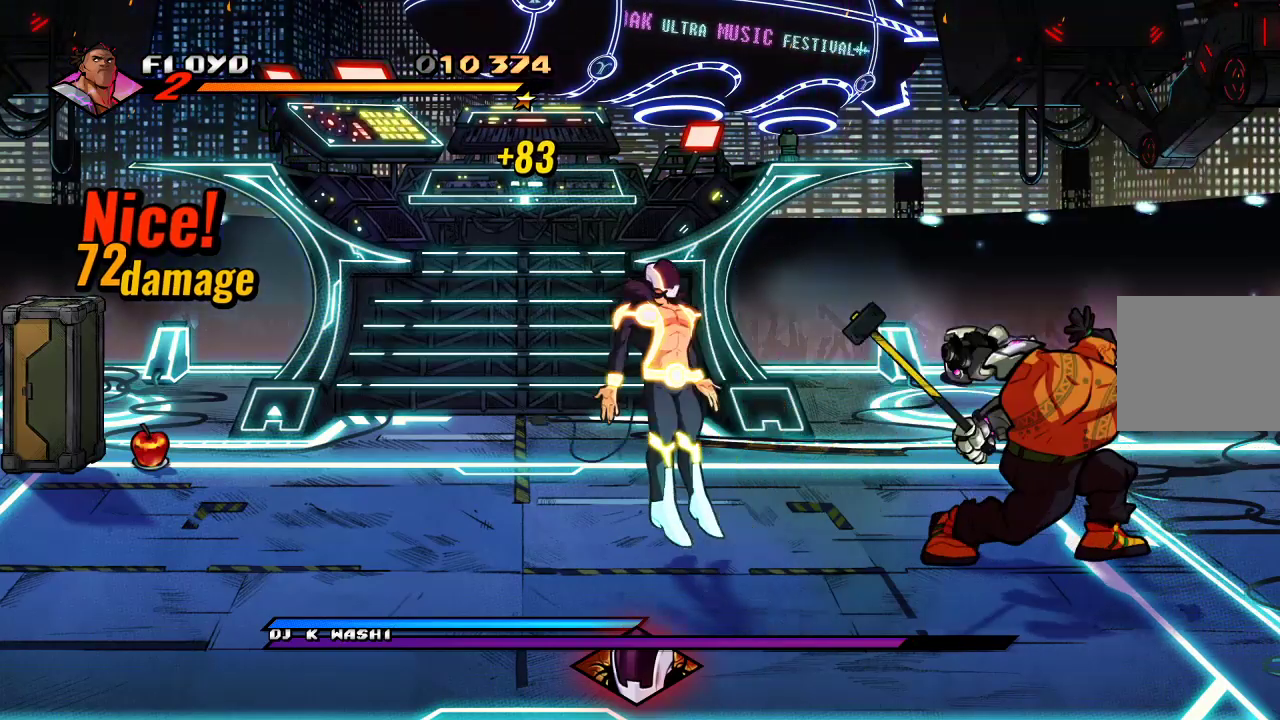
{"buttons": ["SELECT"], "left_stick": "left", "right_stick": "center", "events": []}
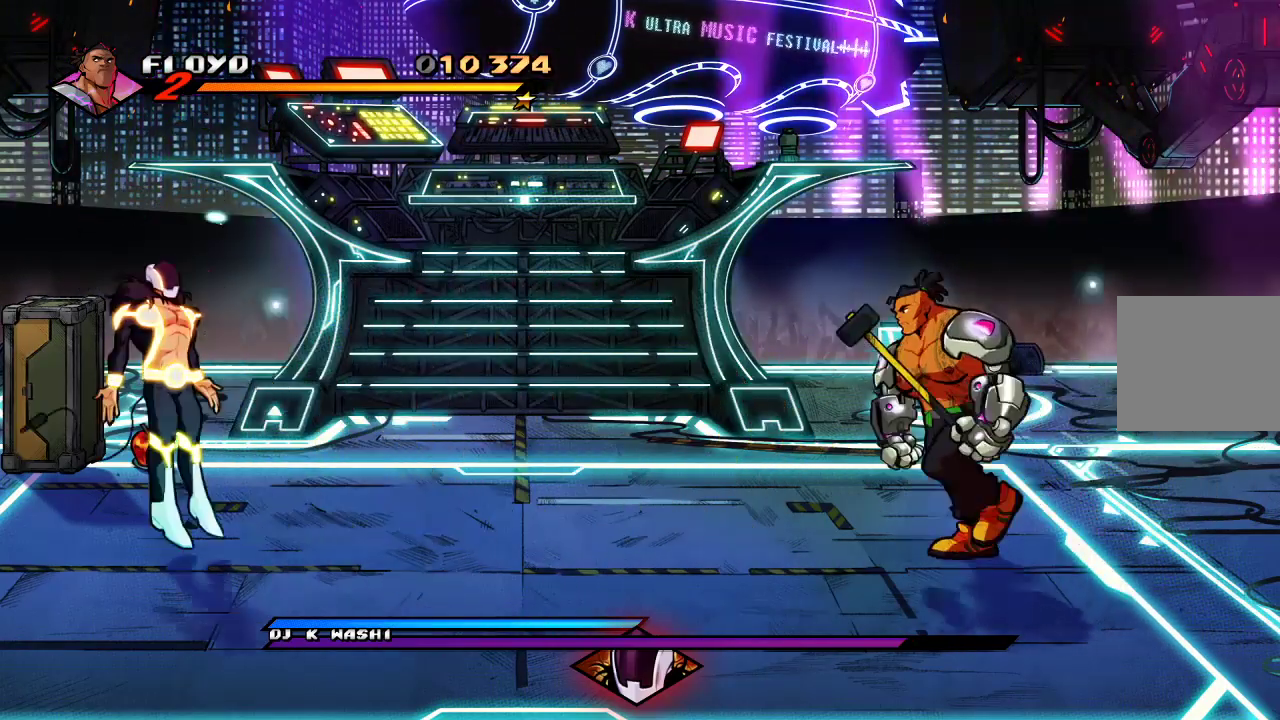
{"buttons": ["SELECT"], "left_stick": "left", "right_stick": "center", "events": []}
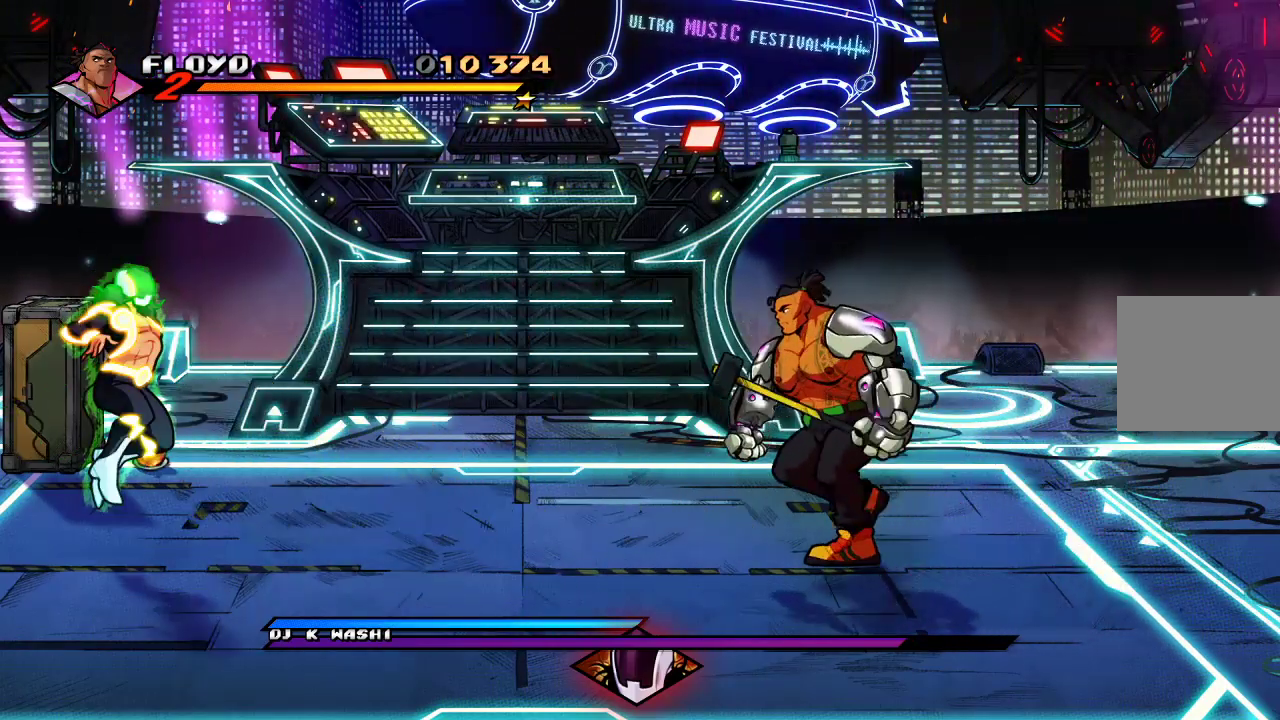
{"buttons": [], "left_stick": "down-left", "right_stick": "center", "events": [[233, "SELECT", "up"], [333, "left_stick", "down-left"]]}
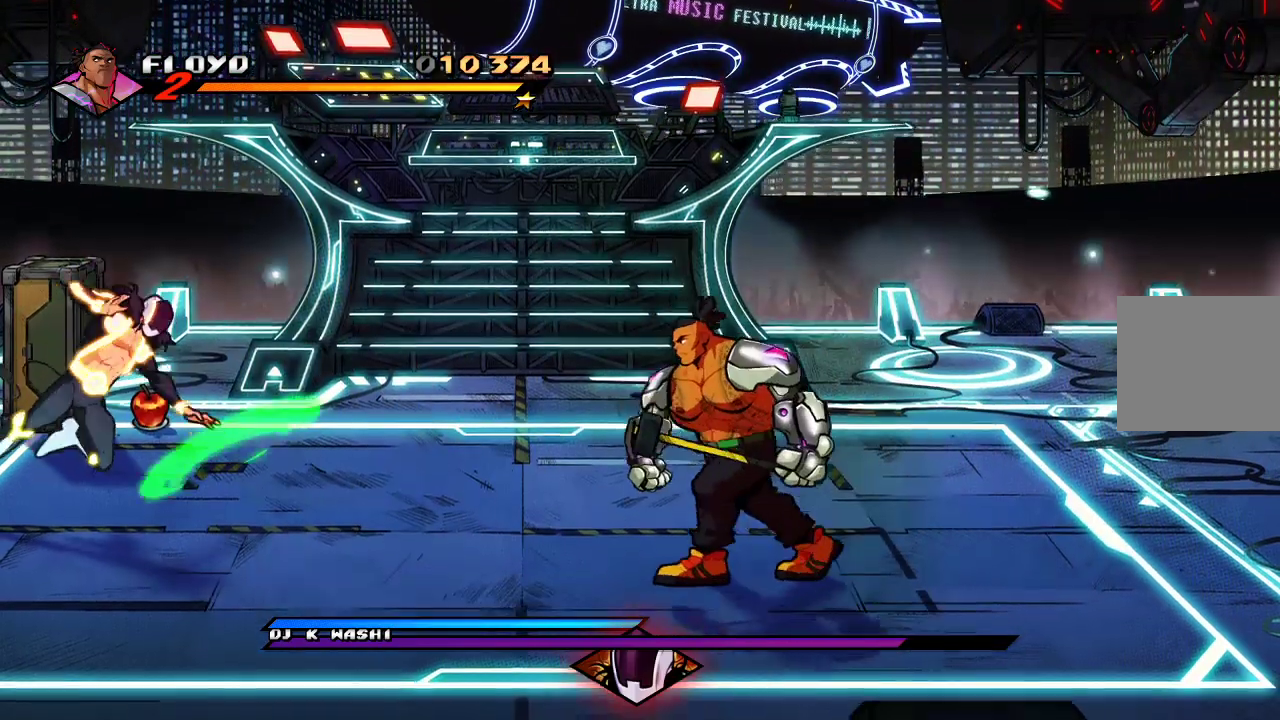
{"buttons": [], "left_stick": "down-left", "right_stick": "center", "events": []}
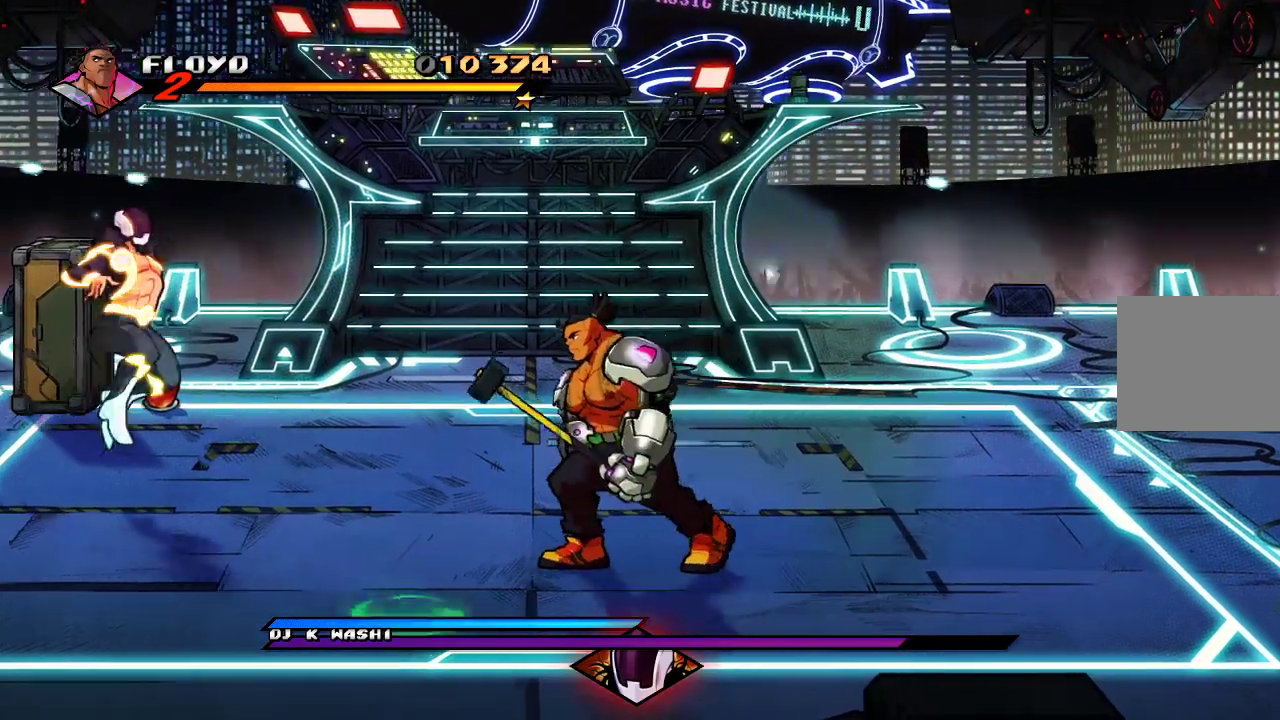
{"buttons": ["CROSS"], "left_stick": "down-left", "right_stick": "center", "events": [[100, "CROSS", "down"]]}
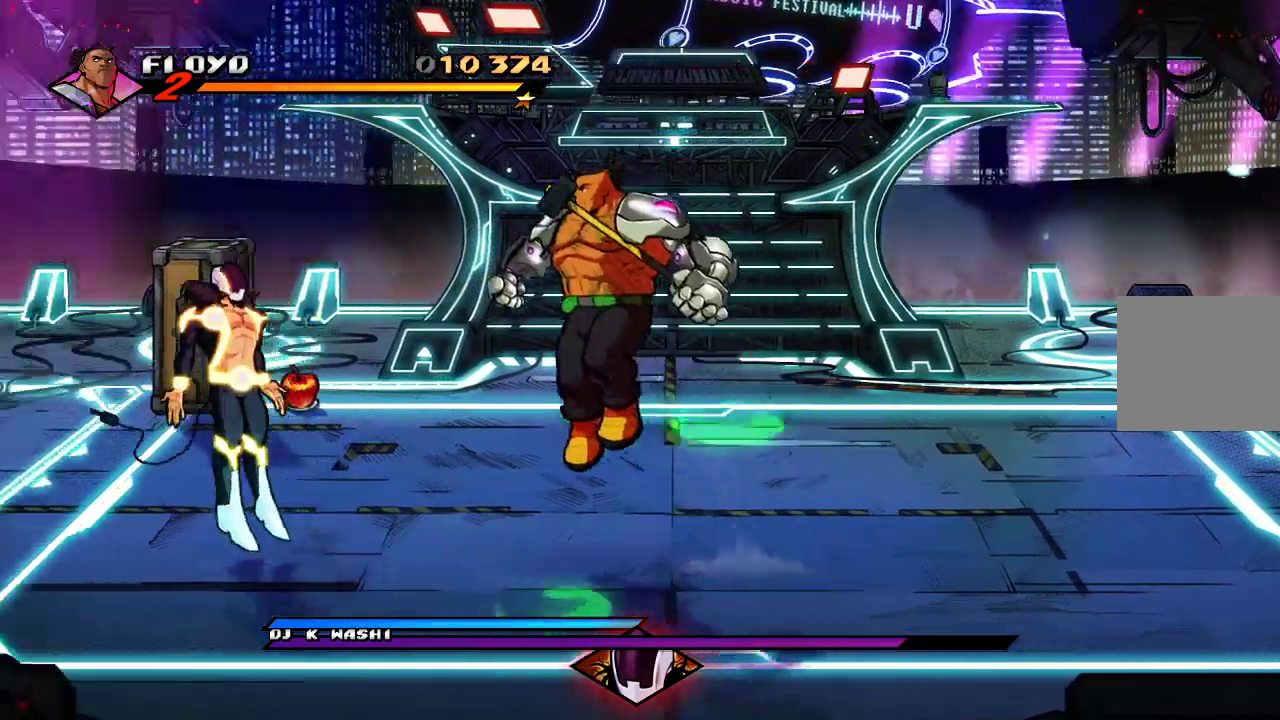
{"buttons": [], "left_stick": "left", "right_stick": "center", "events": [[67, "left_stick", "left"], [200, "CROSS", "up"], [233, "START", "down"], [333, "START", "up"]]}
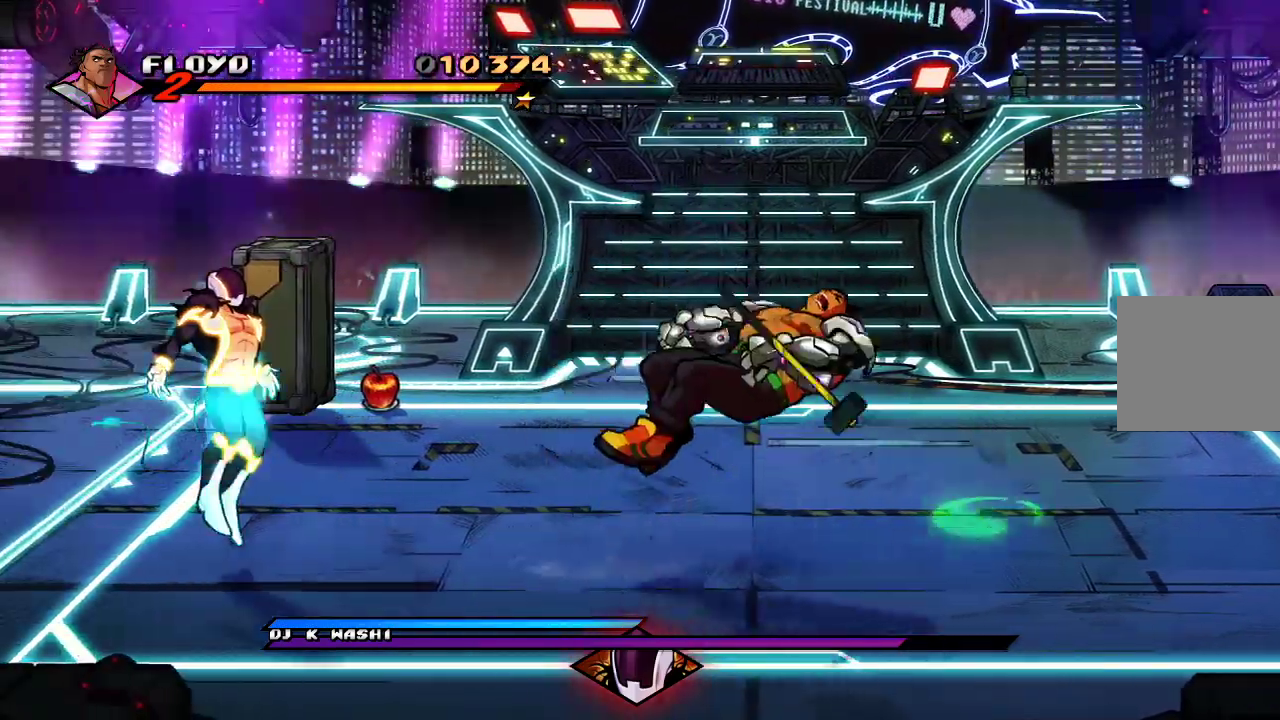
{"buttons": [], "left_stick": "left", "right_stick": "center", "events": [[167, "CROSS", "down"], [233, "CROSS", "up"], [300, "CROSS", "down"], [400, "CROSS", "up"]]}